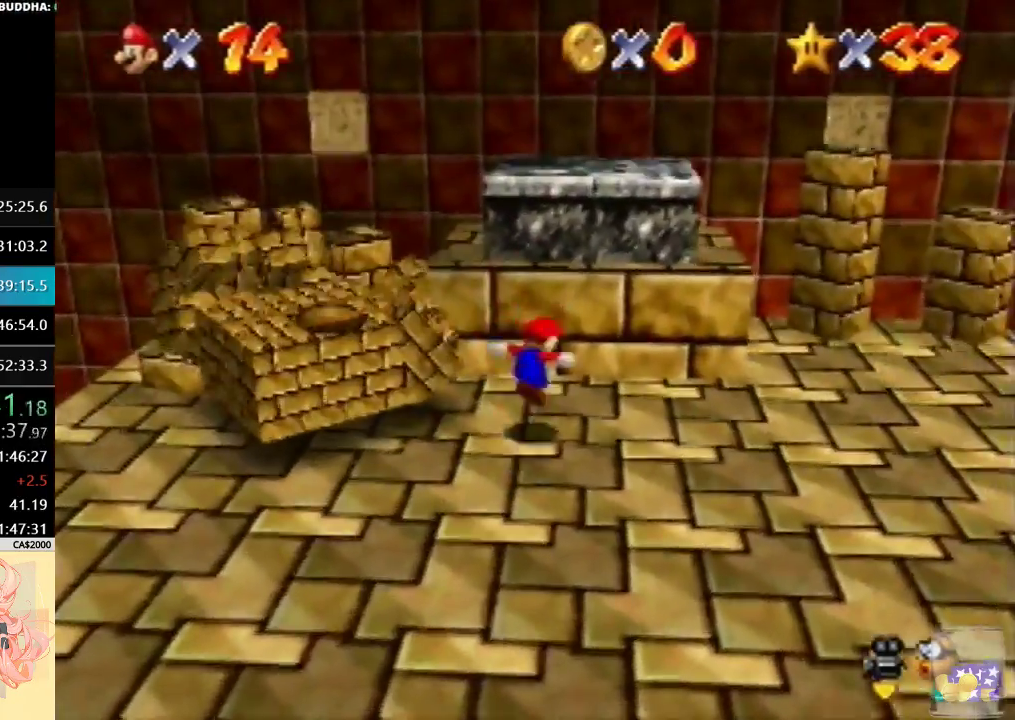
Gameplay with a controller (Nintendo layout); each line is a JSON object with the inputs held at the frame after it. "events" lists button and stick changes between this image and that frame as [ms after this image, input, new state], when the widget could be followed in between. Not read: L3 R3 Z.
{"buttons": [], "left_stick": "center", "events": [[233, "A", "up"], [233, "left_stick", "up"], [300, "C_LEFT", "down"], [300, "C_UP", "down"], [367, "C_UP", "up"], [400, "C_LEFT", "up"], [433, "left_stick", "center"]]}
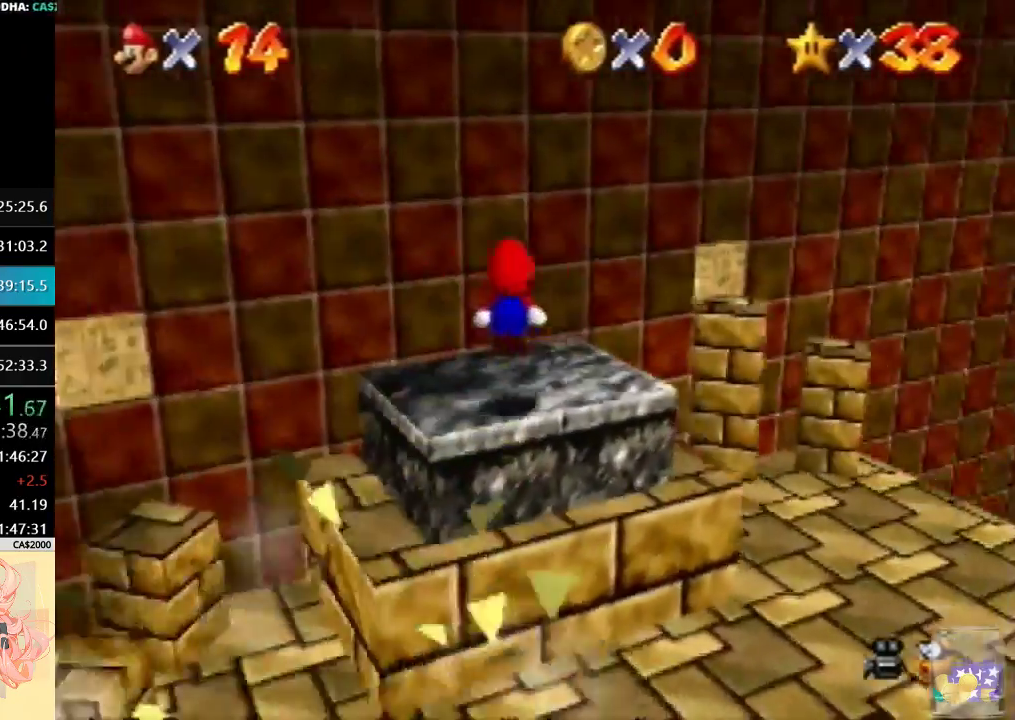
{"buttons": [], "left_stick": "center", "events": []}
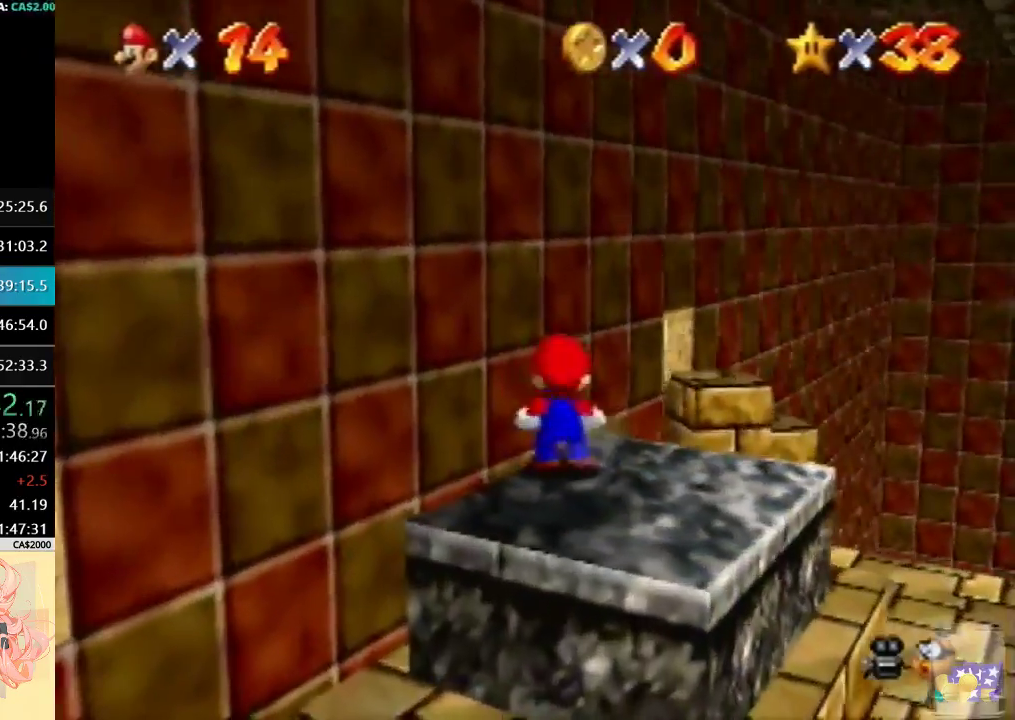
{"buttons": [], "left_stick": "center", "events": []}
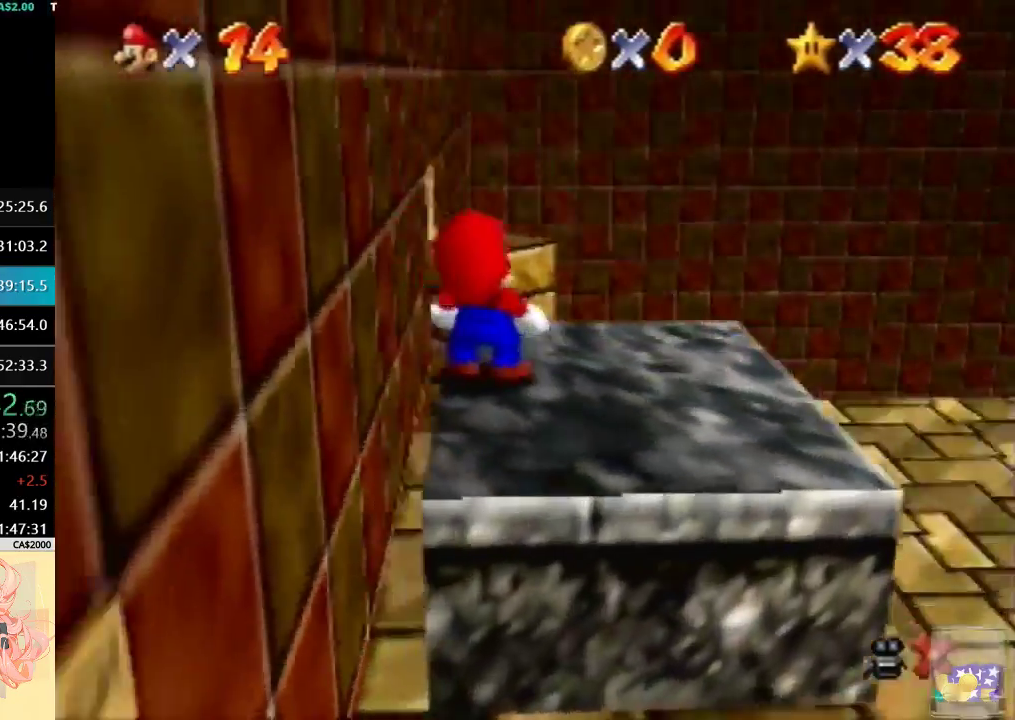
{"buttons": ["A", "B"], "left_stick": "center", "events": [[400, "A", "down"], [433, "B", "down"]]}
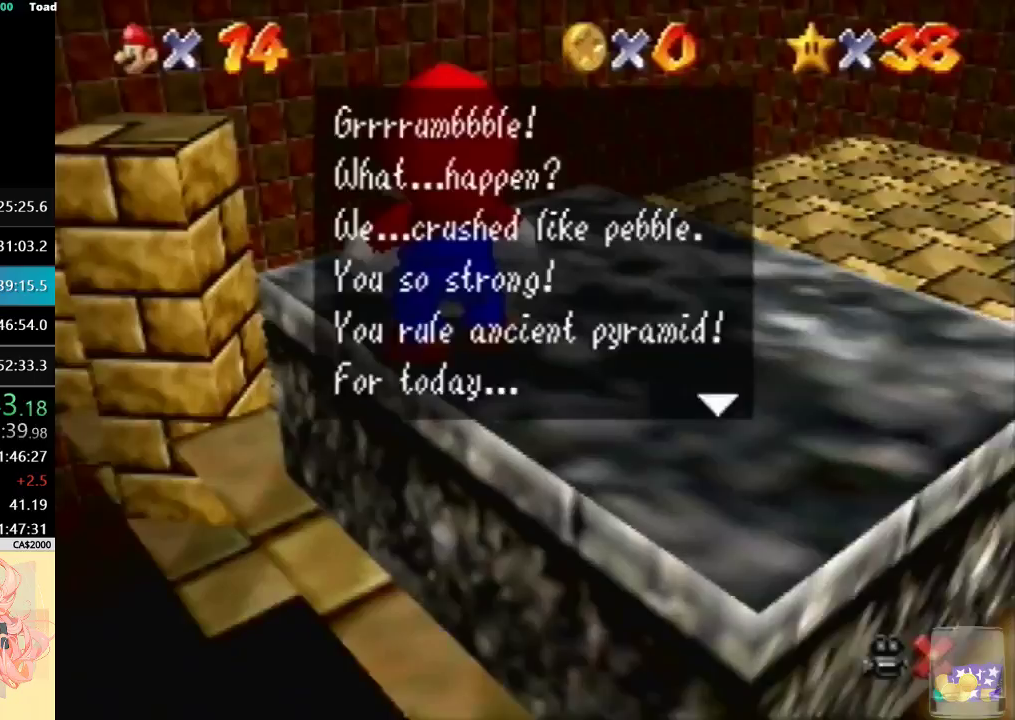
{"buttons": [], "left_stick": "center", "events": [[100, "A", "up"], [100, "B", "up"], [300, "A", "down"], [300, "B", "down"], [500, "A", "up"], [500, "B", "up"]]}
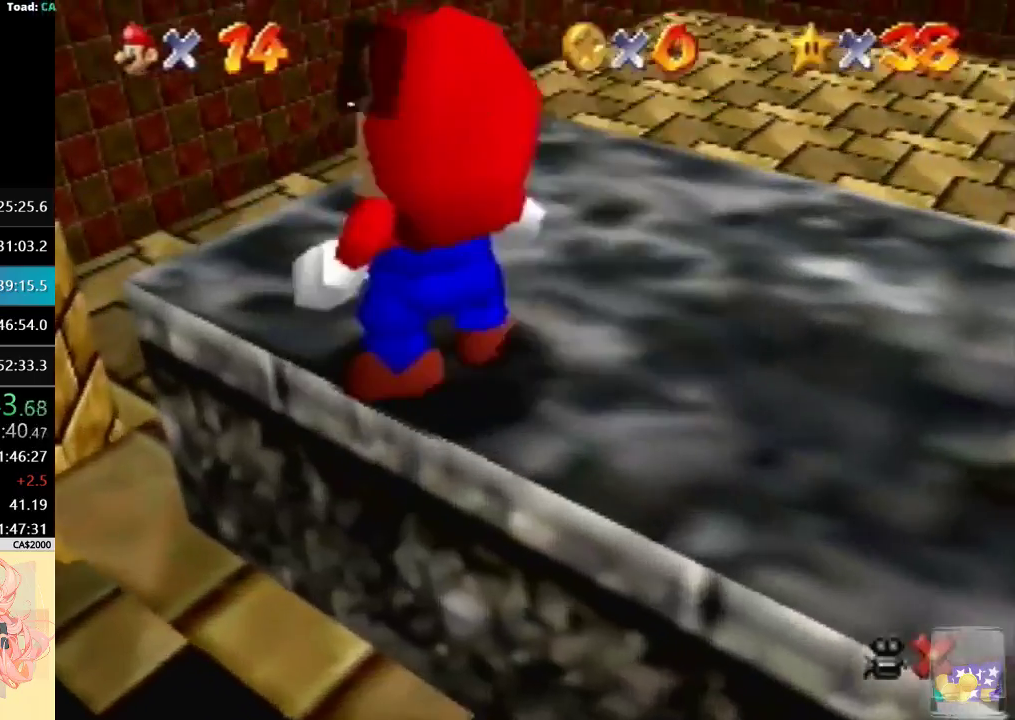
{"buttons": [], "left_stick": "center", "events": [[400, "C_RIGHT", "down"], [500, "C_RIGHT", "up"]]}
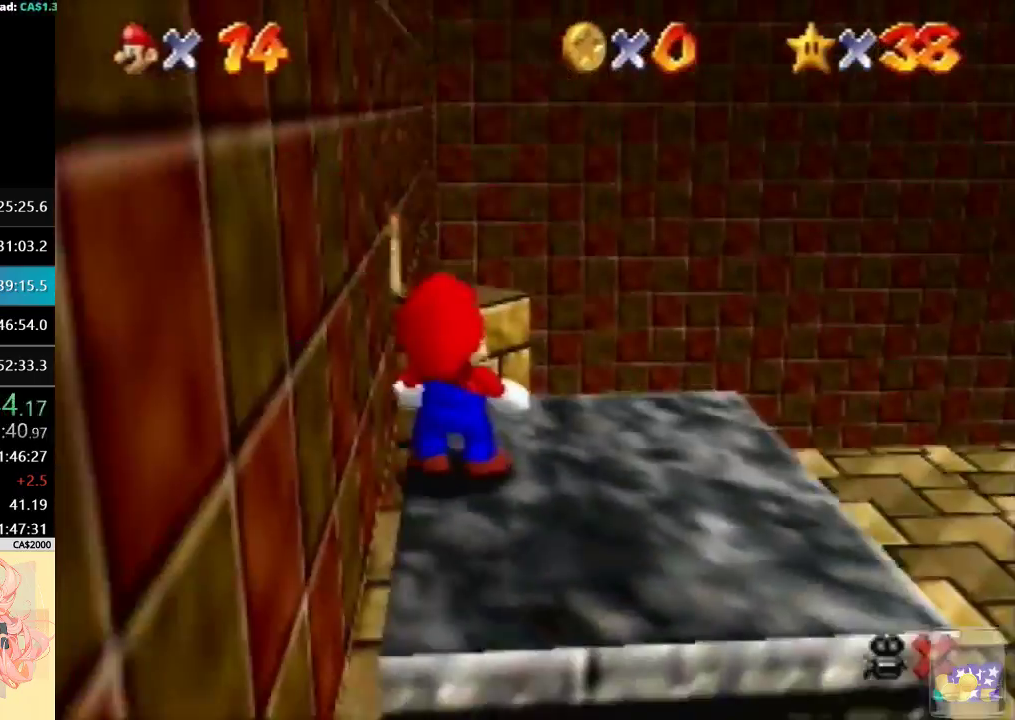
{"buttons": [], "left_stick": "down", "events": [[400, "left_stick", "down"]]}
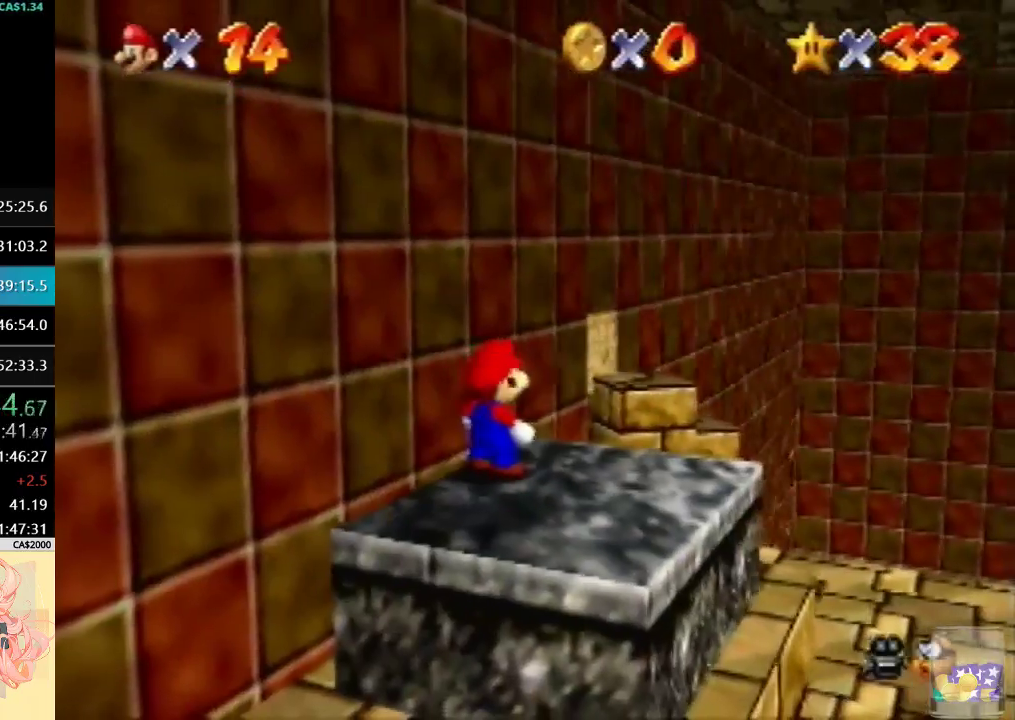
{"buttons": [], "left_stick": "center", "events": [[100, "left_stick", "down-right"], [300, "left_stick", "center"]]}
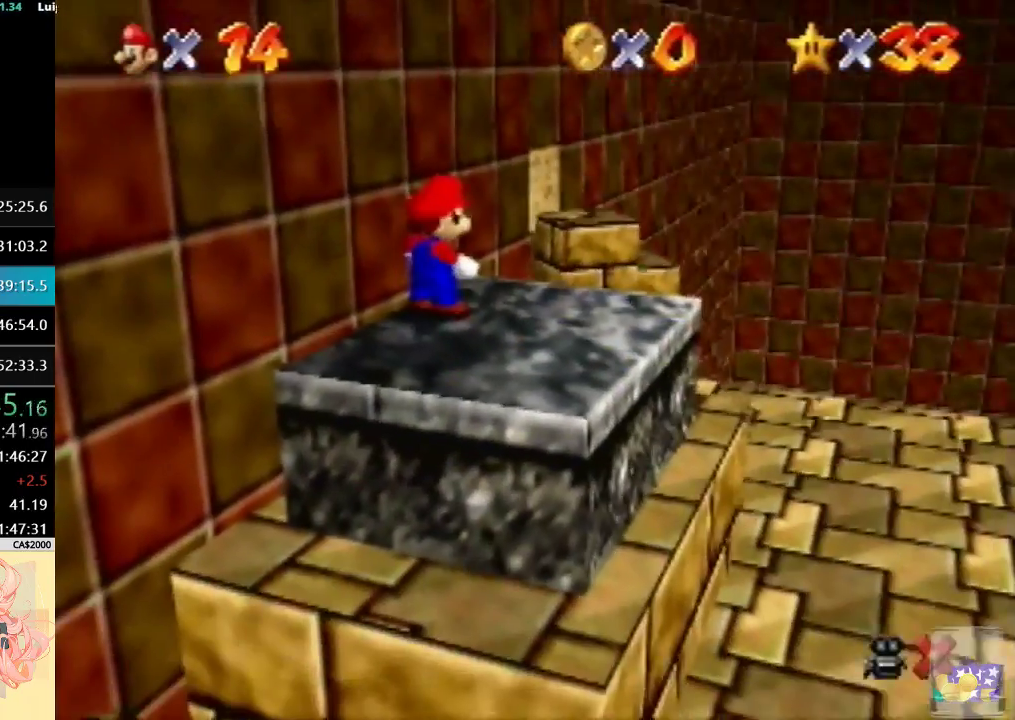
{"buttons": [], "left_stick": "center", "events": []}
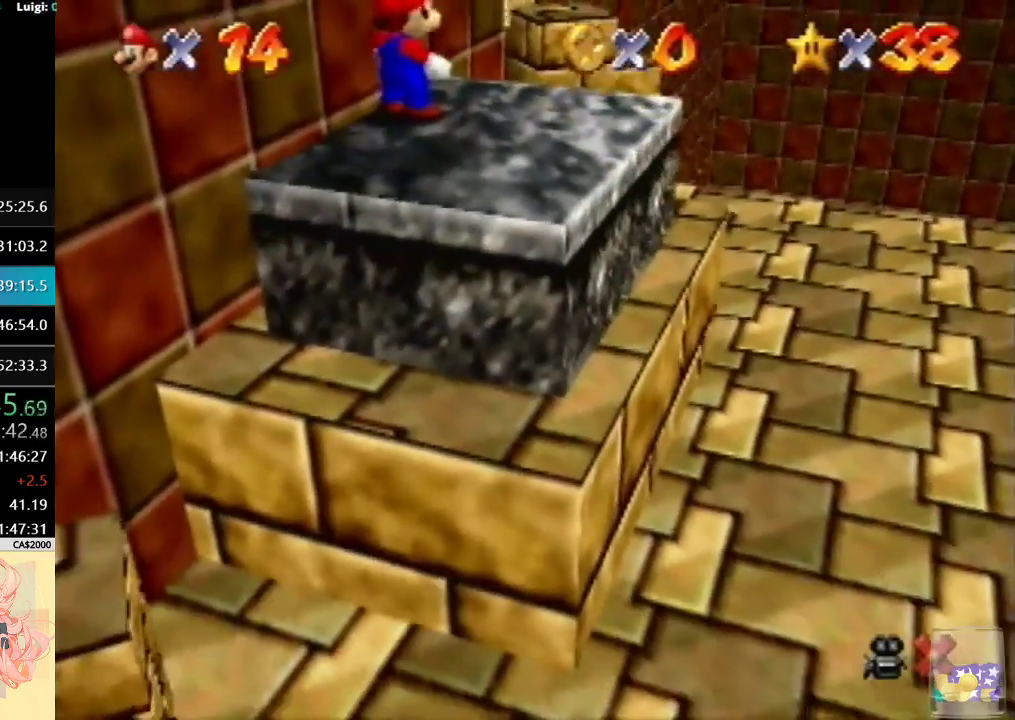
{"buttons": [], "left_stick": "center", "events": []}
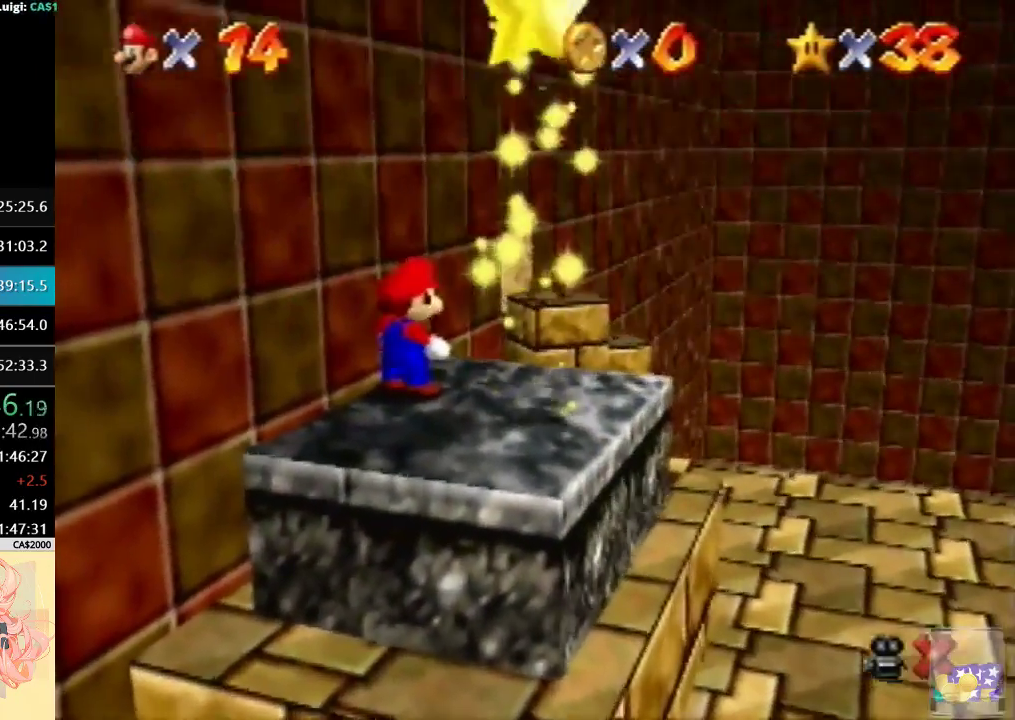
{"buttons": [], "left_stick": "center", "events": []}
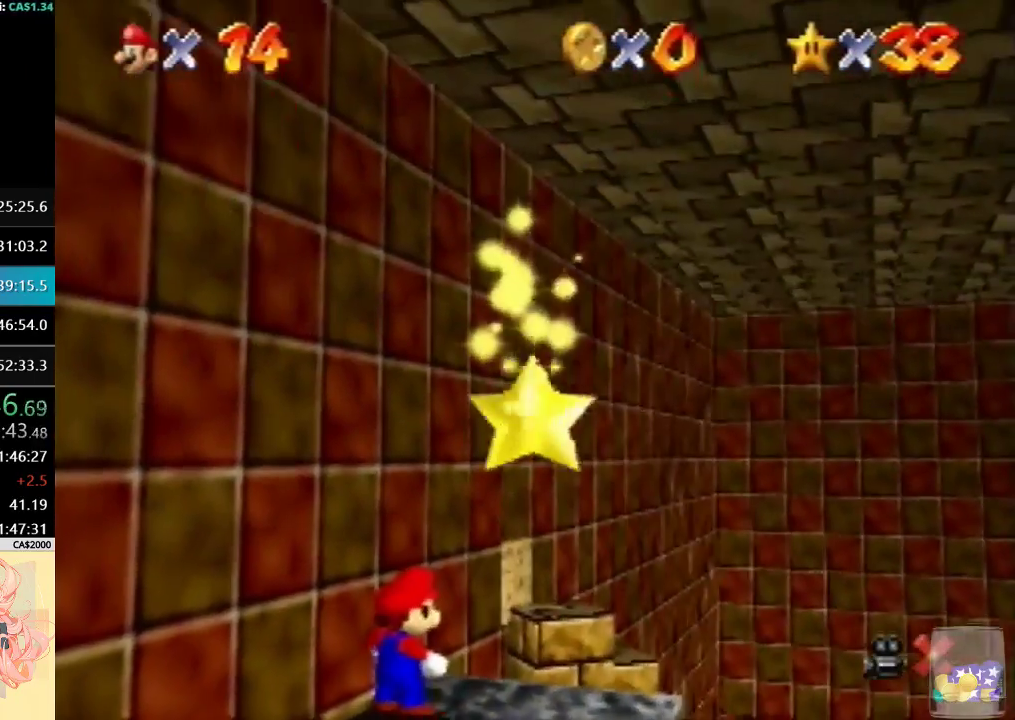
{"buttons": [], "left_stick": "center", "events": []}
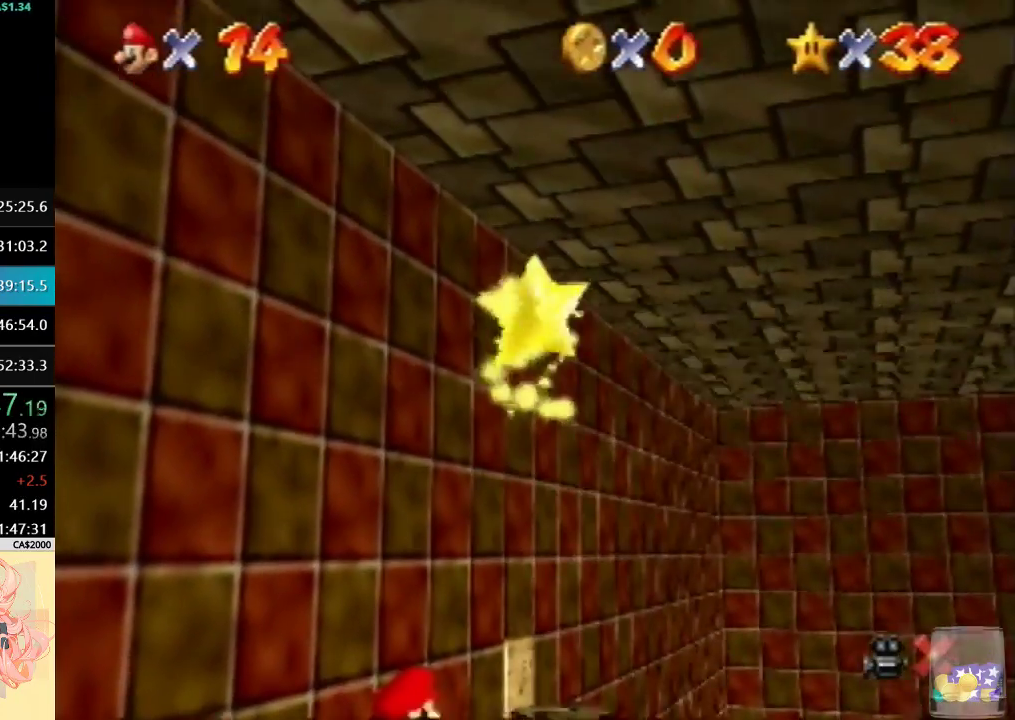
{"buttons": [], "left_stick": "center", "events": []}
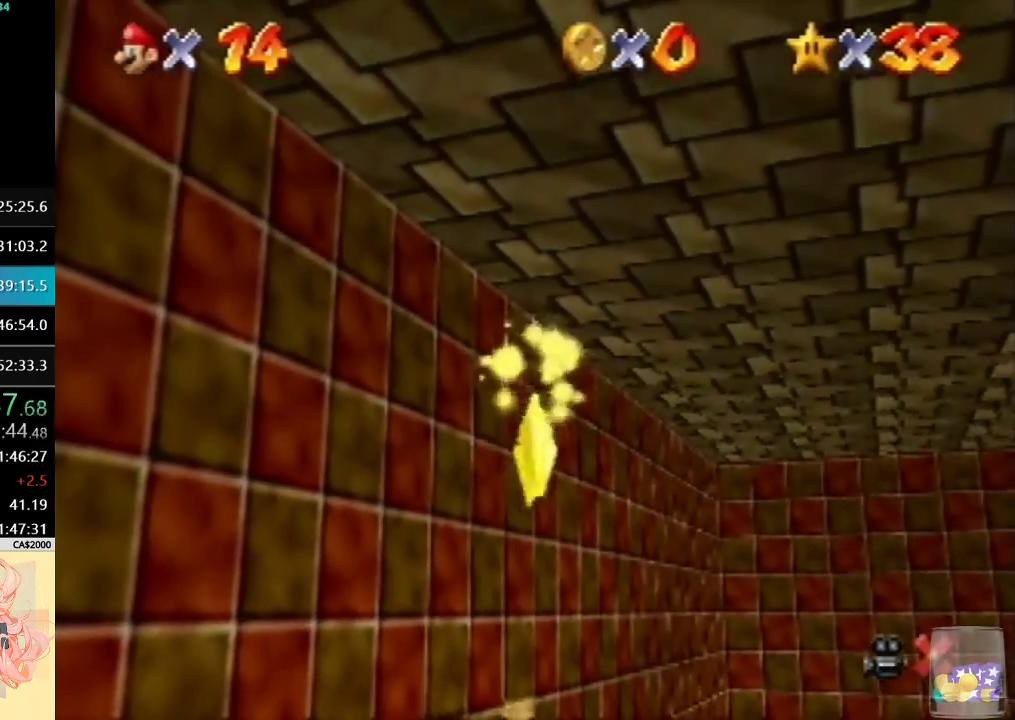
{"buttons": ["C_DOWN"], "left_stick": "center", "events": [[233, "C_RIGHT", "down"], [400, "C_DOWN", "down"], [400, "C_RIGHT", "up"]]}
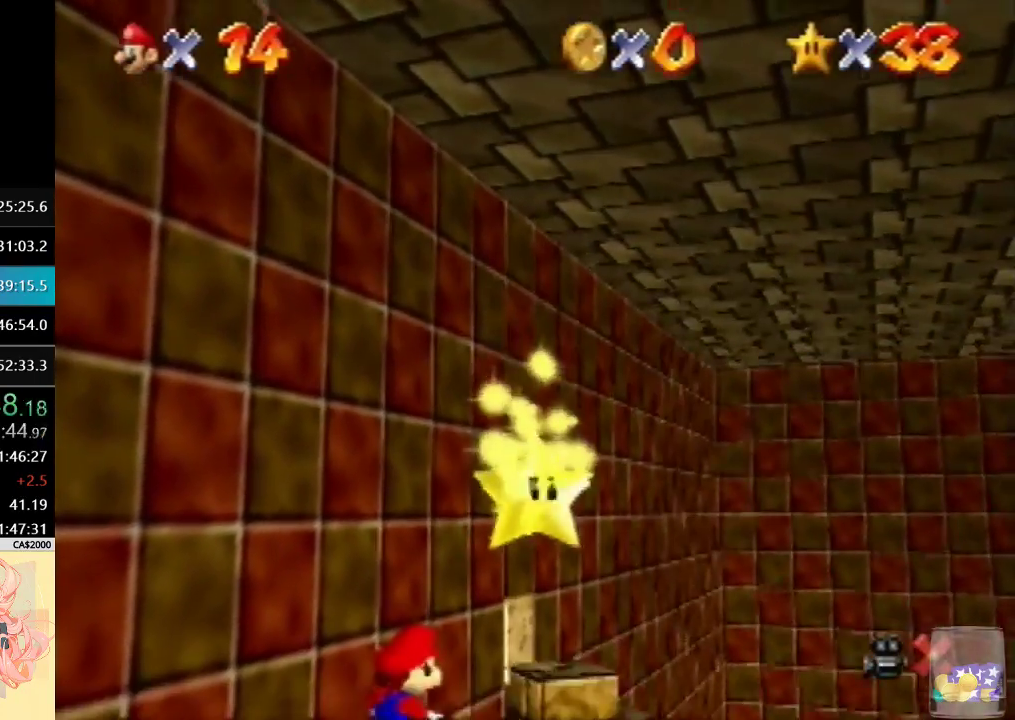
{"buttons": [], "left_stick": "center", "events": [[33, "C_DOWN", "up"]]}
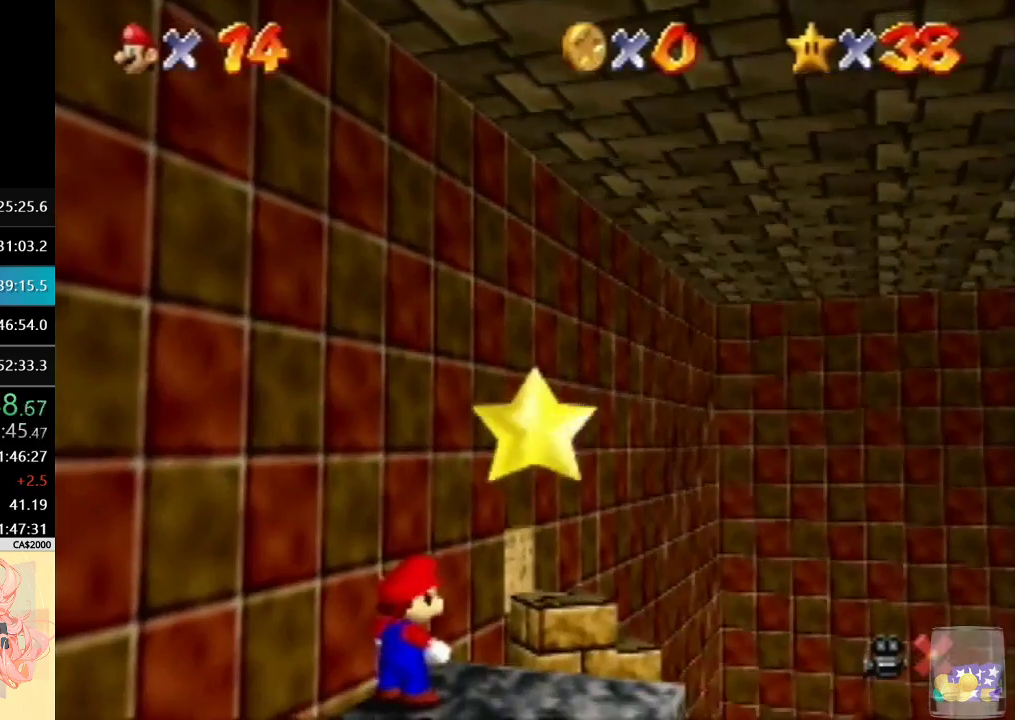
{"buttons": [], "left_stick": "down-right", "events": [[467, "left_stick", "down-right"]]}
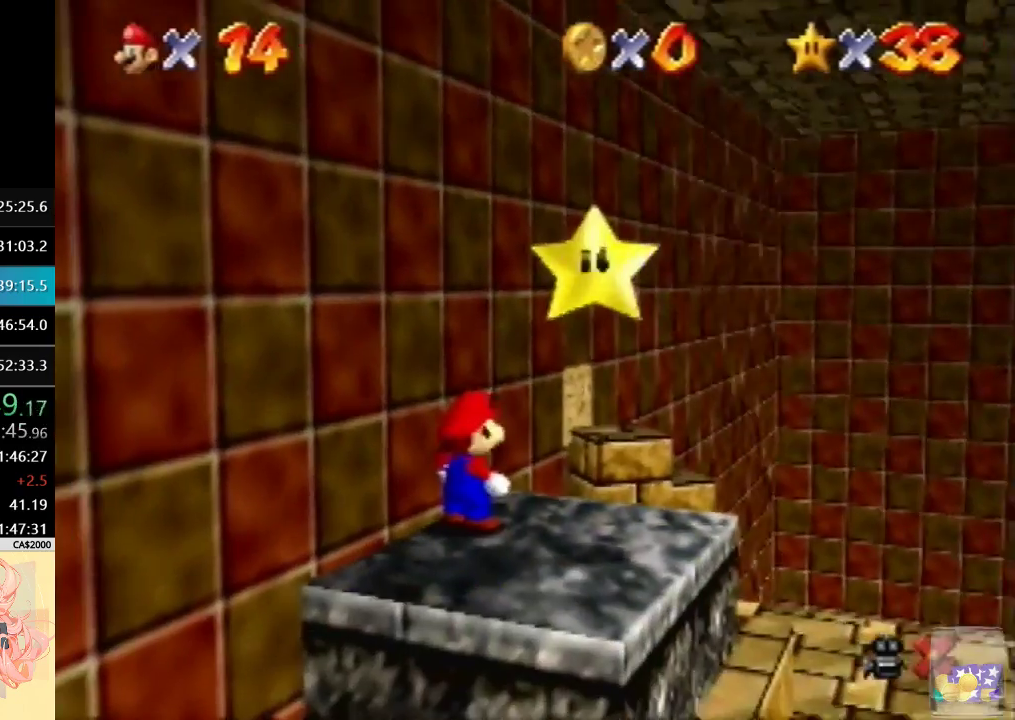
{"buttons": [], "left_stick": "center", "events": [[300, "A", "down"], [367, "A", "up"], [400, "left_stick", "center"]]}